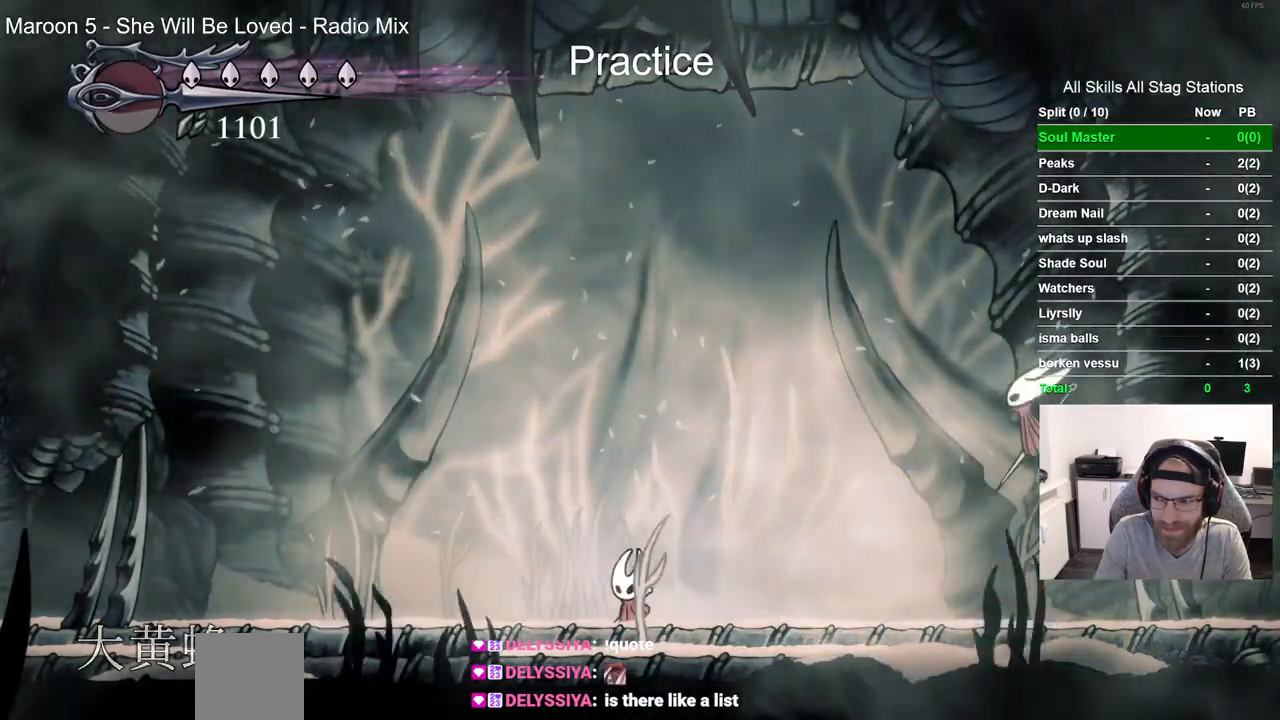
Gameplay with a controller (PlayStation layout); each line is a JSON object with the inputs held at the frame after it. "events" lists button and stick changes between this image and that frame as [ms after this image, input, new state], when the widget could be followed in between. Not read: L1 R1.
{"buttons": ["DPAD_LEFT"], "left_stick": "center", "right_stick": "center", "events": []}
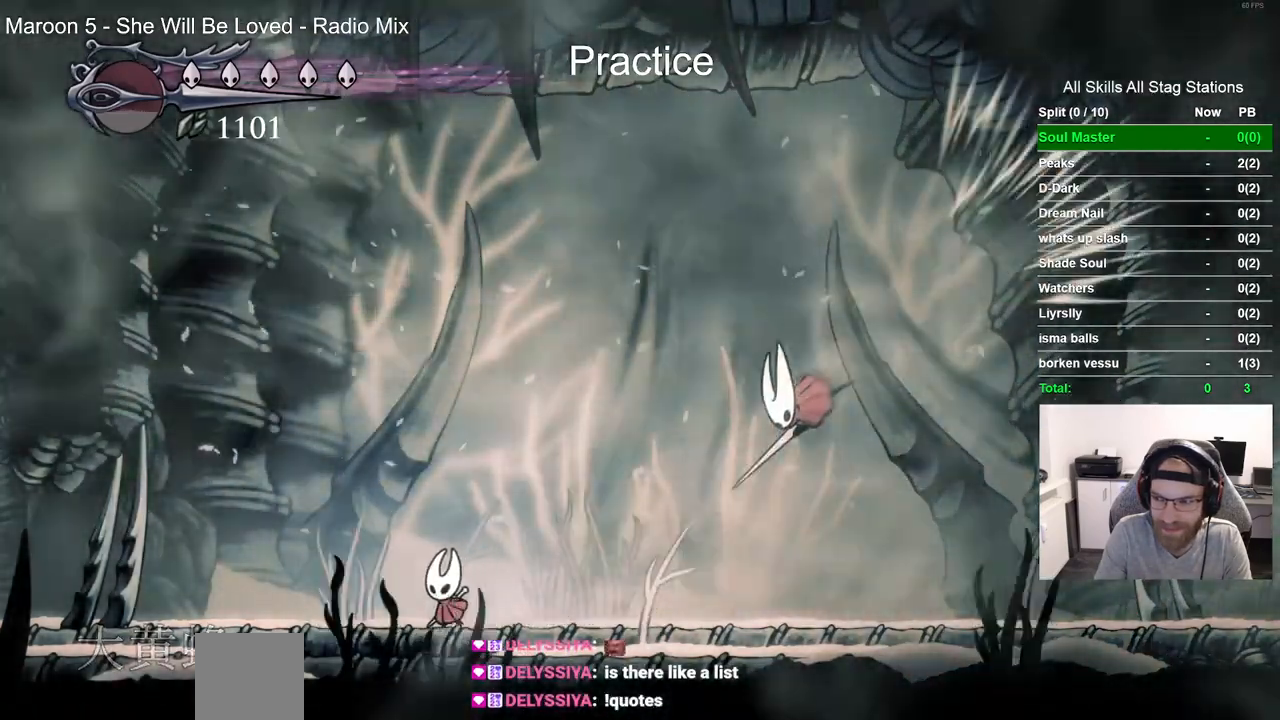
{"buttons": [], "left_stick": "center", "right_stick": "center", "events": [[183, "DPAD_LEFT", "up"], [183, "DPAD_UP", "down"], [267, "DPAD_RIGHT", "down"], [267, "DPAD_UP", "up"], [333, "SQUARE", "down"], [417, "DPAD_RIGHT", "up"], [500, "SQUARE", "up"]]}
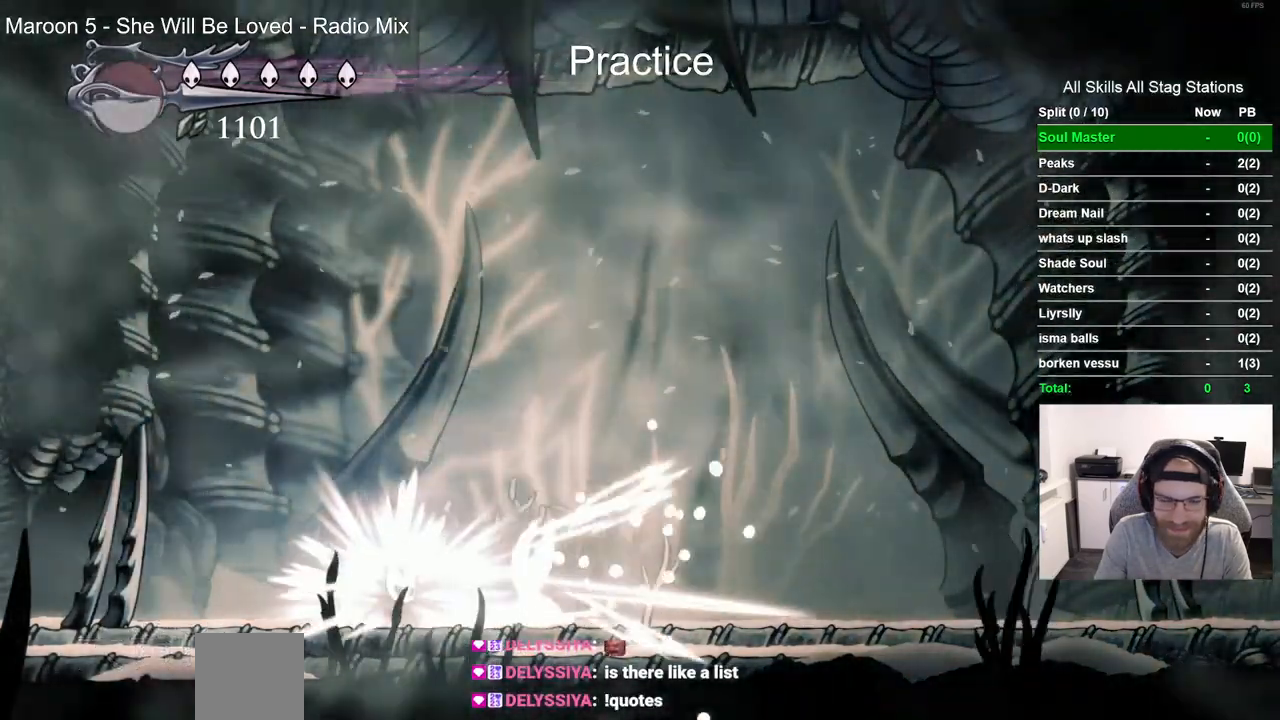
{"buttons": ["SQUARE"], "left_stick": "center", "right_stick": "center", "events": [[133, "DPAD_RIGHT", "down"], [400, "SQUARE", "down"], [450, "DPAD_RIGHT", "up"]]}
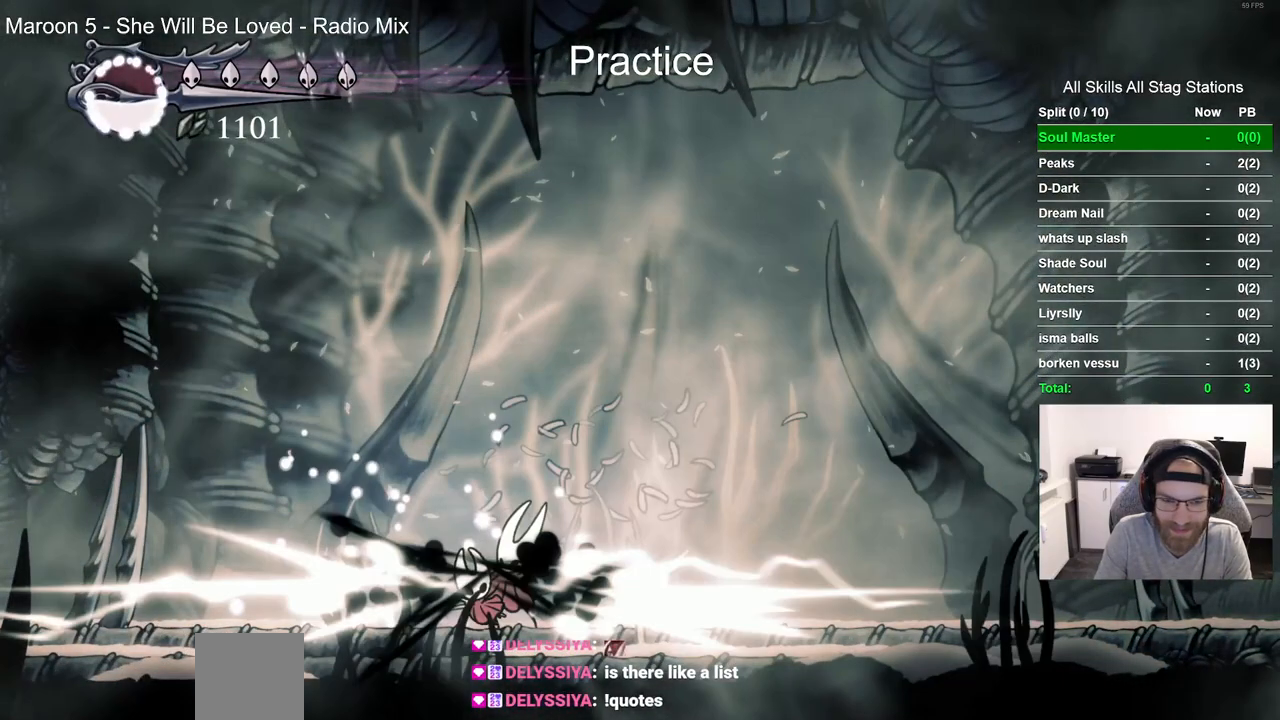
{"buttons": ["DPAD_RIGHT"], "left_stick": "center", "right_stick": "center", "events": [[33, "SQUARE", "up"], [383, "DPAD_RIGHT", "down"]]}
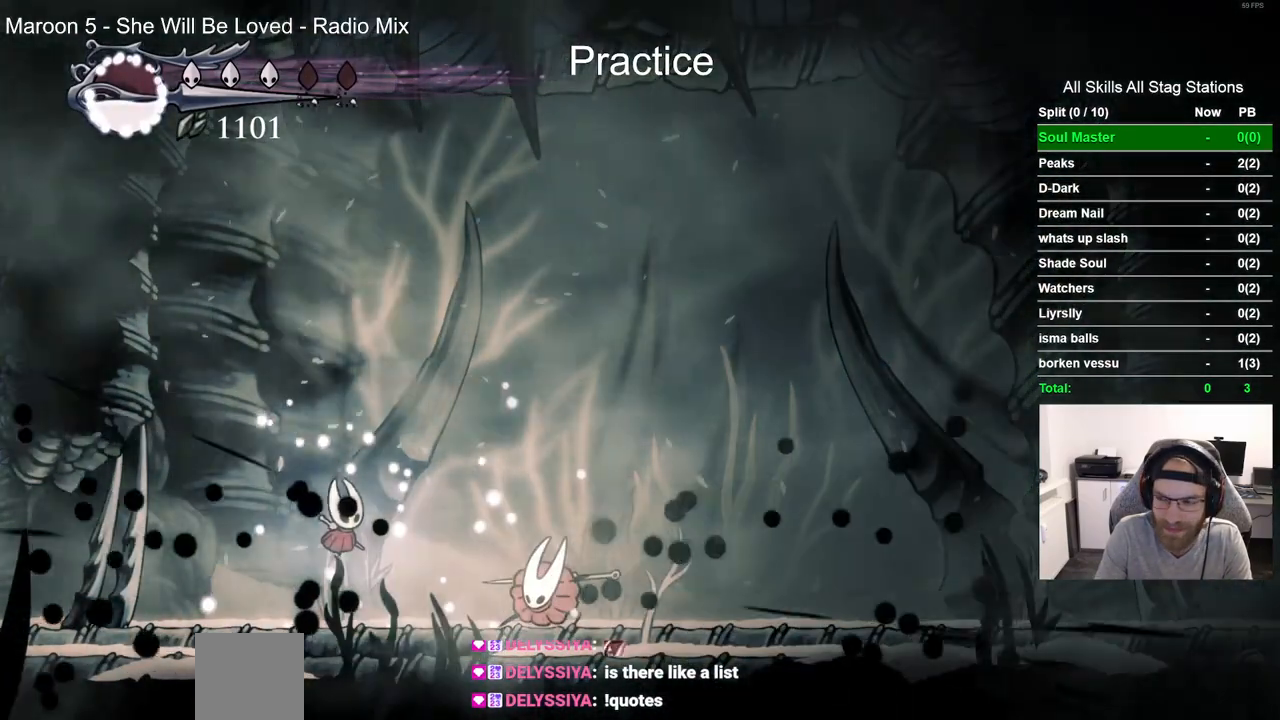
{"buttons": [], "left_stick": "center", "right_stick": "center", "events": [[133, "DPAD_RIGHT", "up"]]}